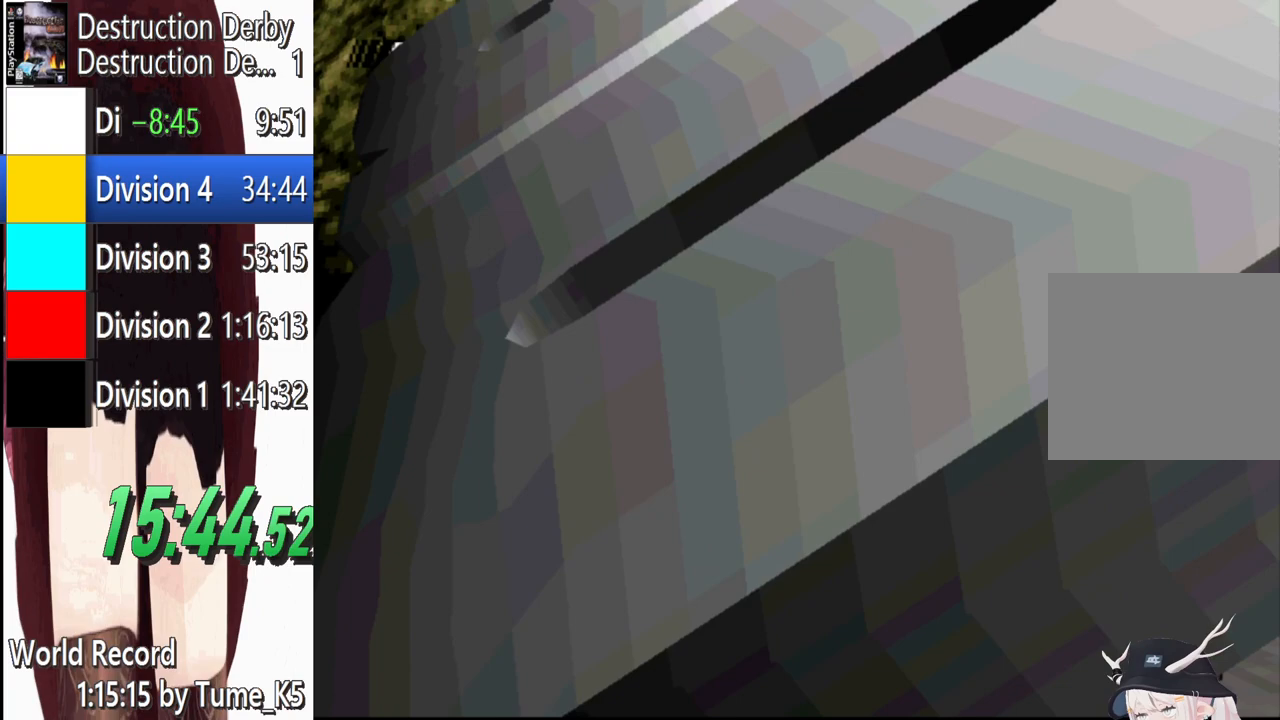
Gameplay with a controller (PlayStation layout); each line is a JSON object with the inputs held at the frame after it. "events" lists button and stick changes between this image and that frame as [ms after this image, input, new state], when the widget could be followed in between. Not read: R3 right_stick.
{"buttons": ["CROSS", "DPAD_LEFT"], "left_stick": "center", "events": []}
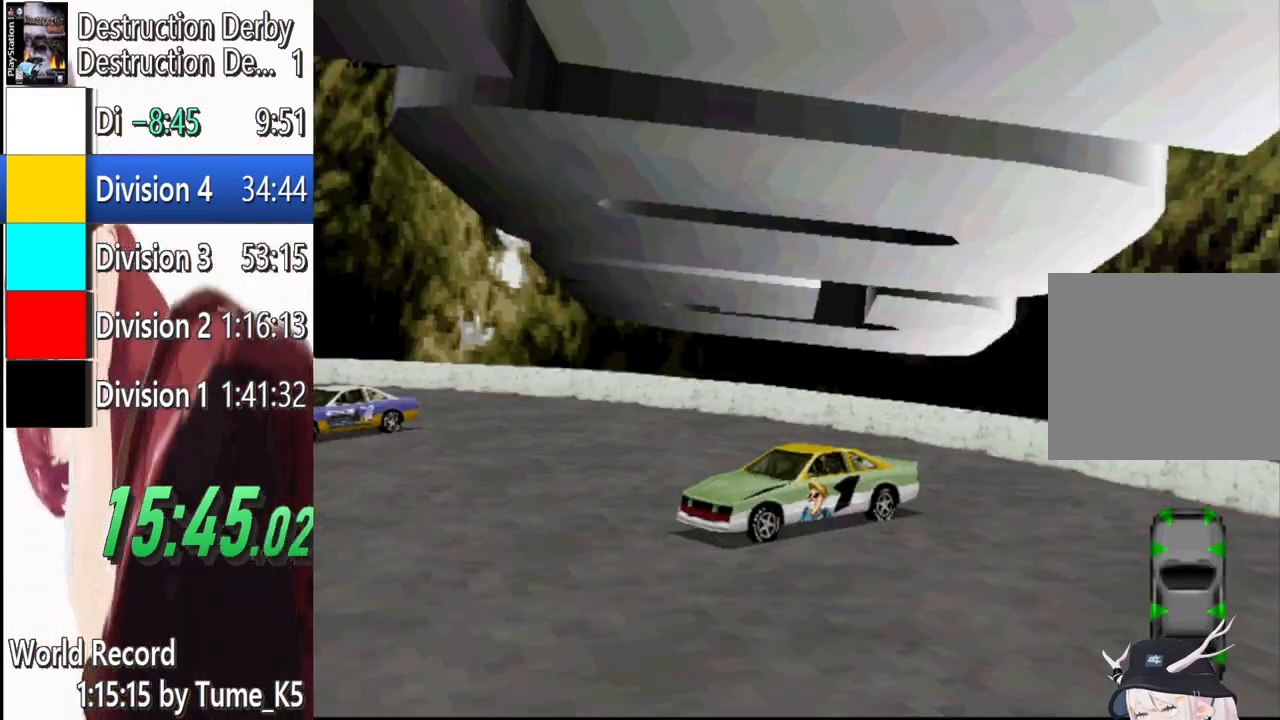
{"buttons": ["CROSS", "DPAD_LEFT"], "left_stick": "center", "events": []}
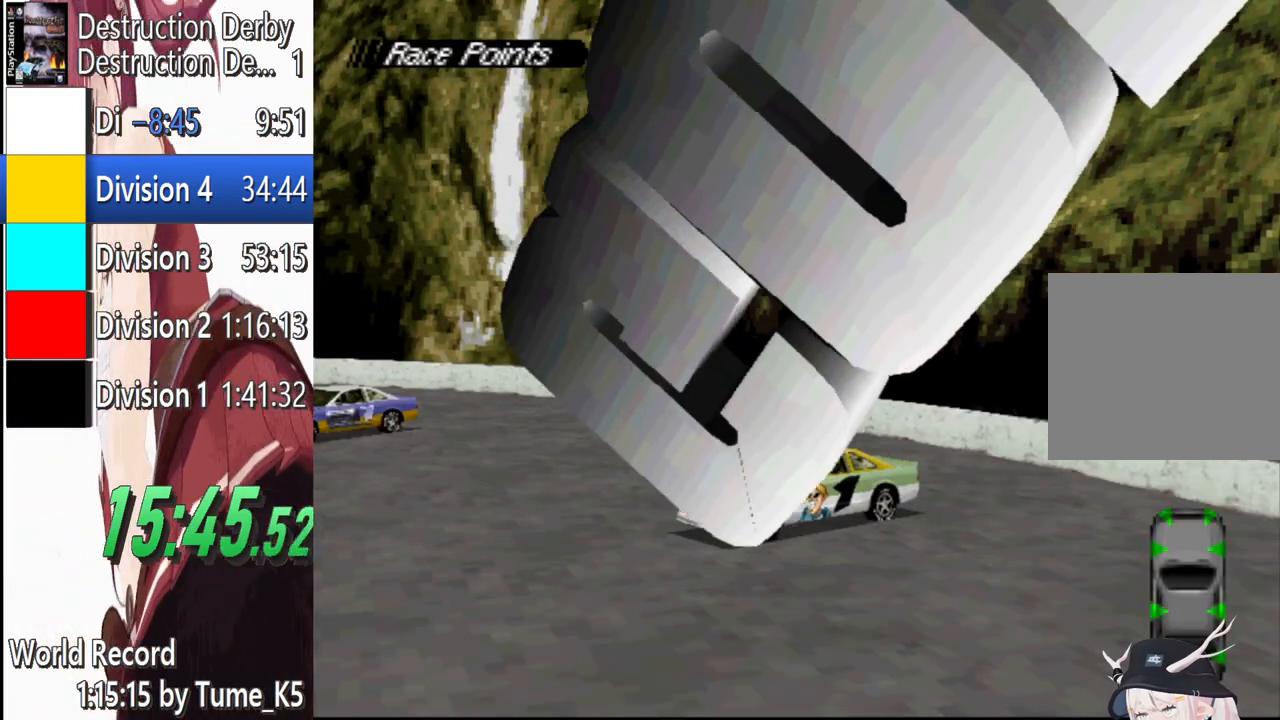
{"buttons": ["CROSS", "DPAD_LEFT"], "left_stick": "center", "events": []}
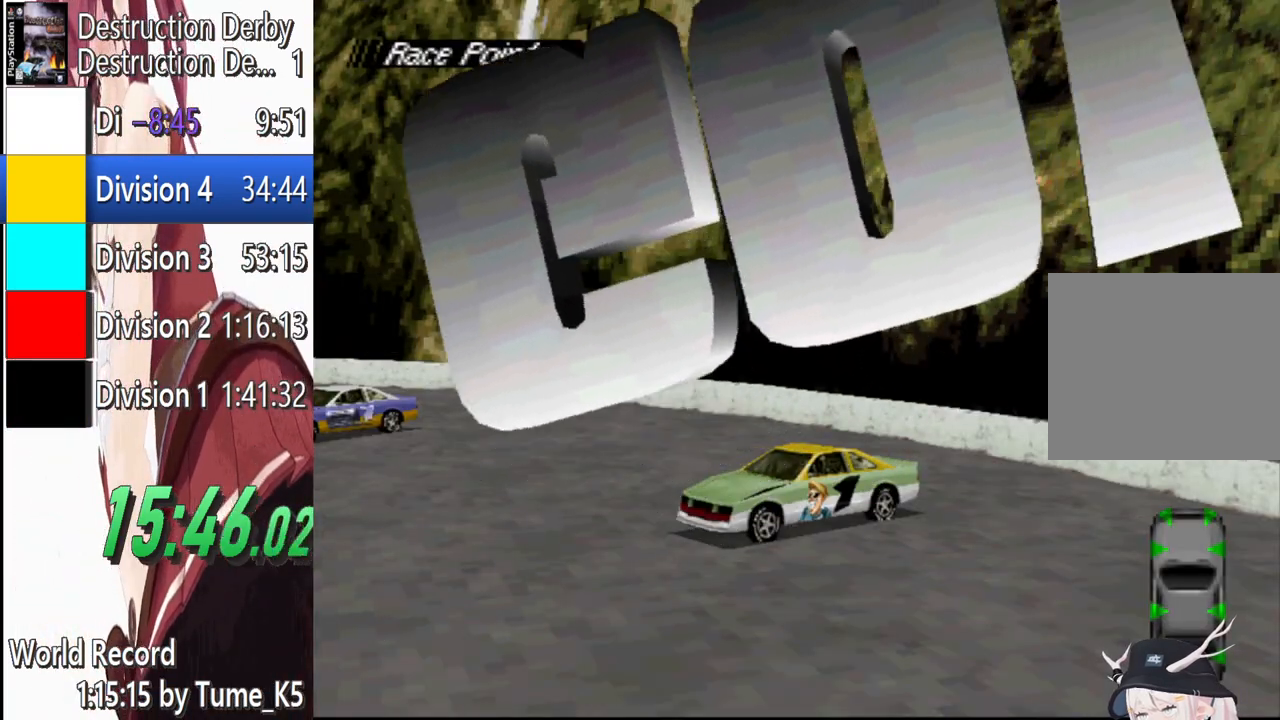
{"buttons": ["CROSS", "DPAD_LEFT"], "left_stick": "center", "events": []}
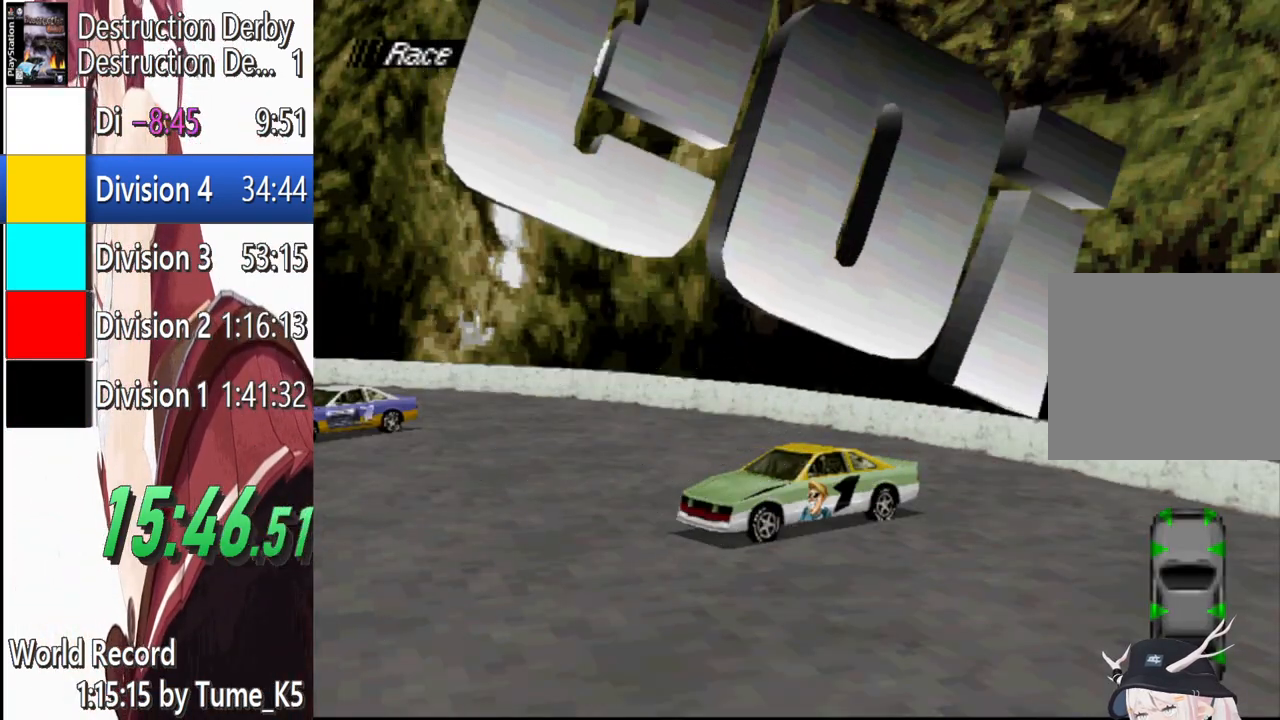
{"buttons": ["CROSS", "DPAD_LEFT"], "left_stick": "center", "events": []}
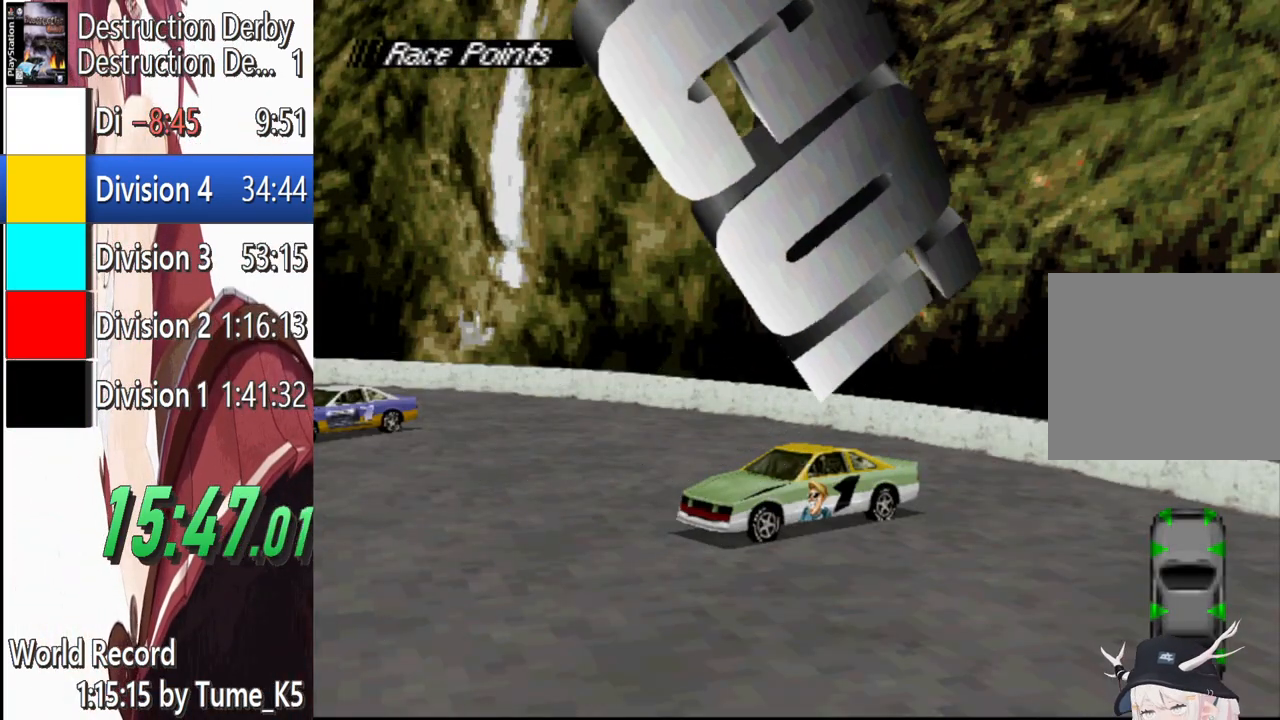
{"buttons": ["CROSS", "DPAD_LEFT"], "left_stick": "center", "events": []}
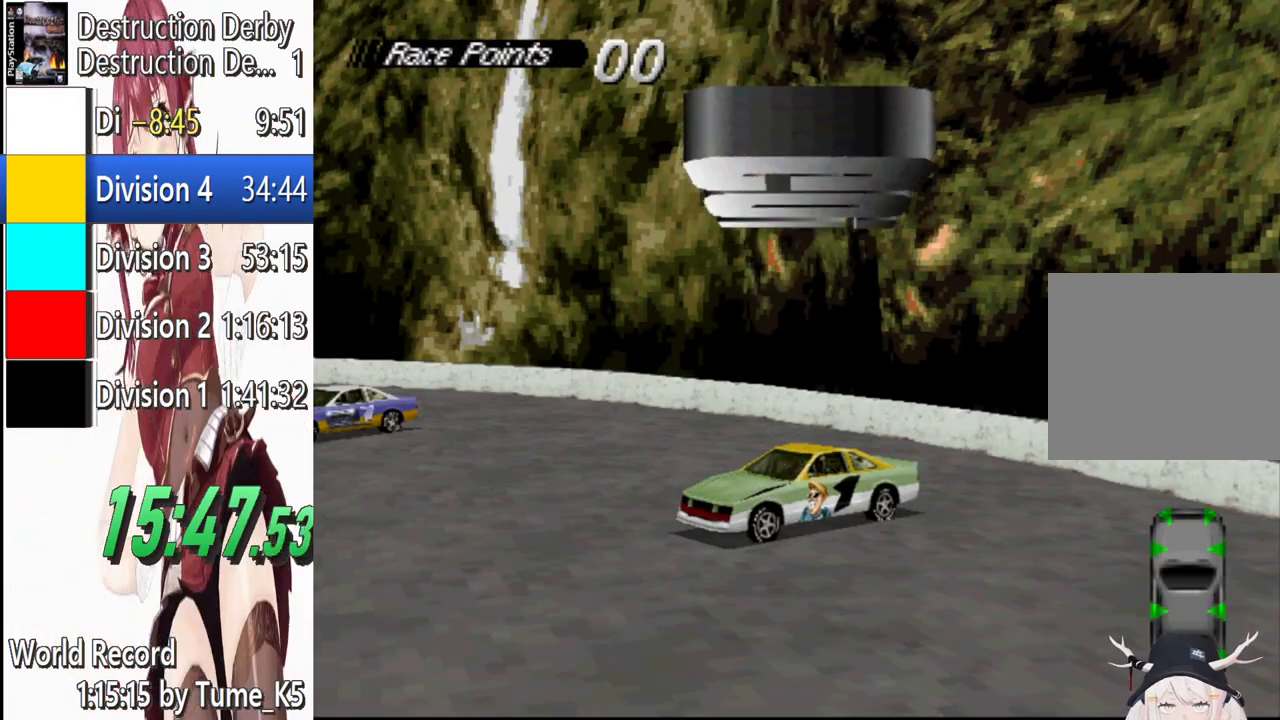
{"buttons": ["CROSS", "DPAD_LEFT"], "left_stick": "center", "events": []}
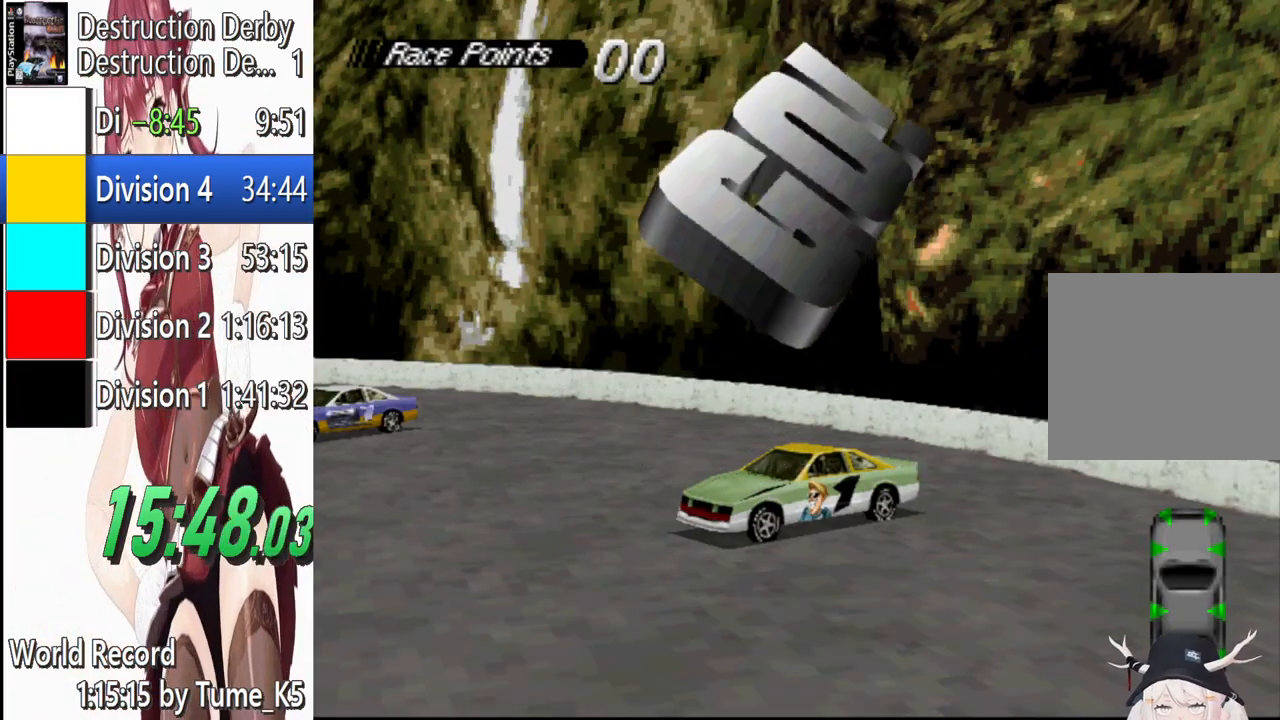
{"buttons": ["CROSS", "DPAD_LEFT"], "left_stick": "center", "events": []}
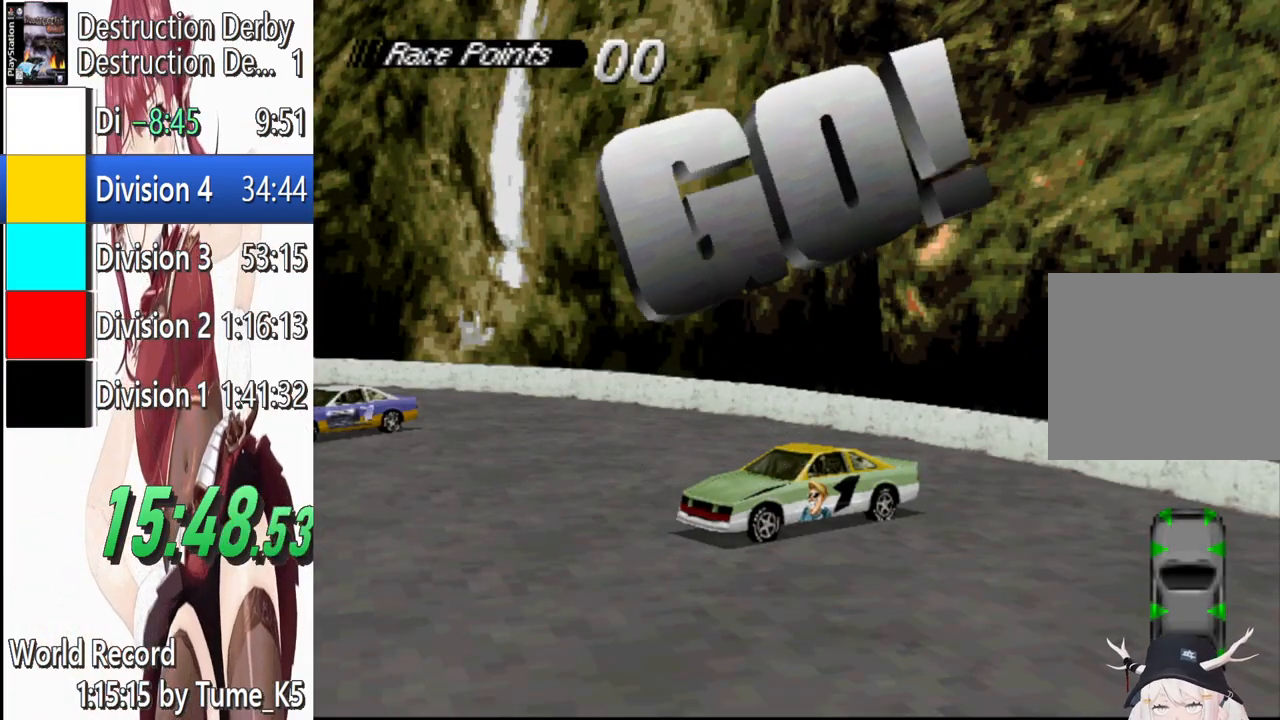
{"buttons": ["CROSS", "DPAD_LEFT"], "left_stick": "center", "events": []}
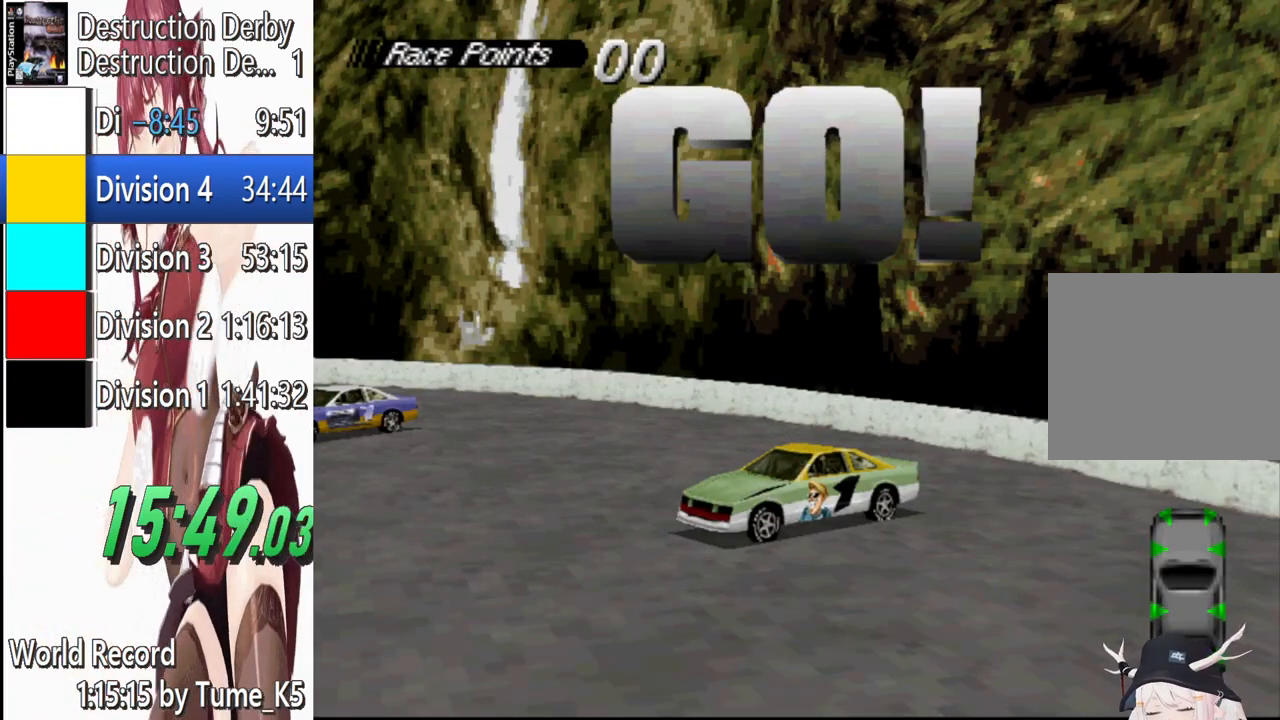
{"buttons": ["CROSS", "DPAD_LEFT"], "left_stick": "center", "events": []}
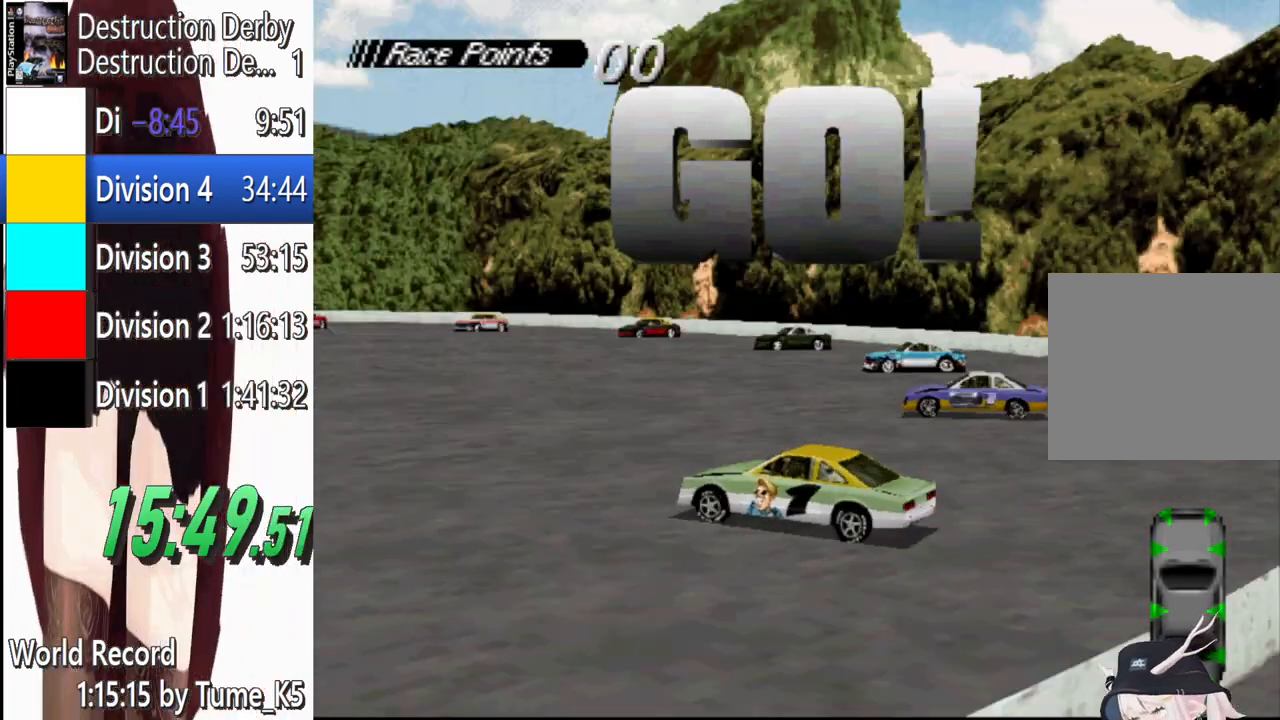
{"buttons": ["CROSS", "DPAD_LEFT"], "left_stick": "center", "events": []}
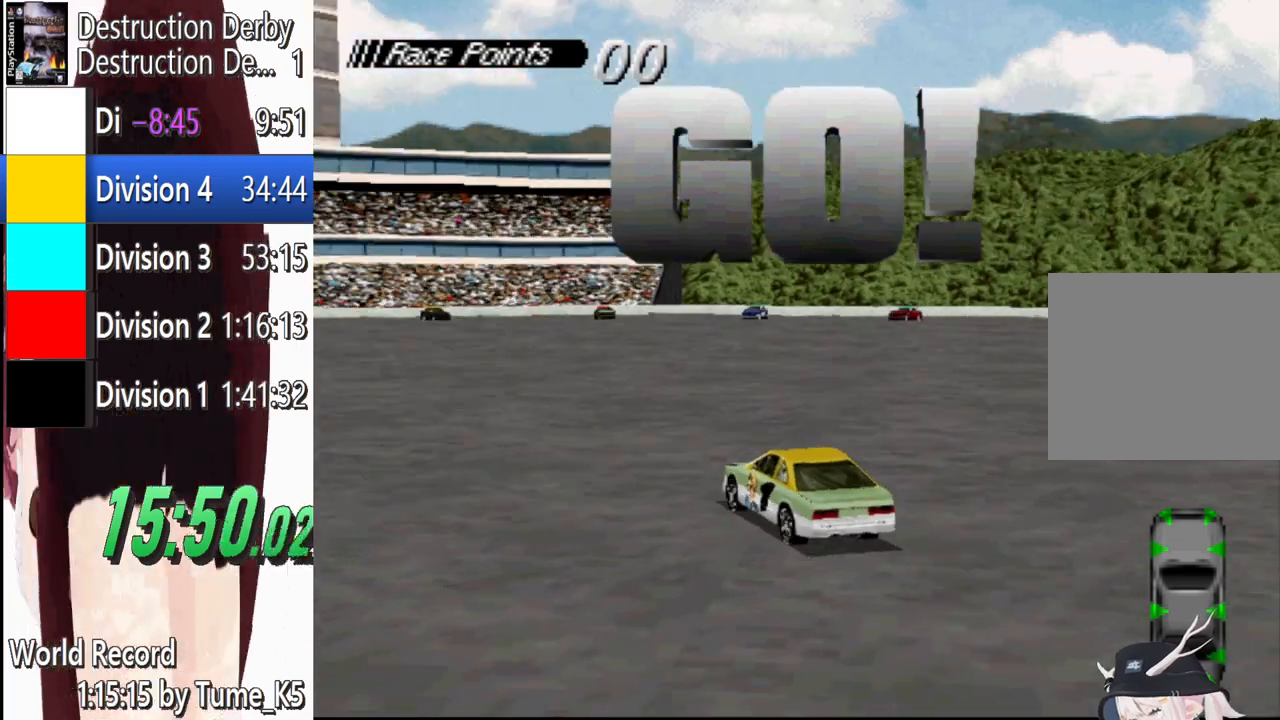
{"buttons": ["CROSS", "DPAD_LEFT"], "left_stick": "center", "events": []}
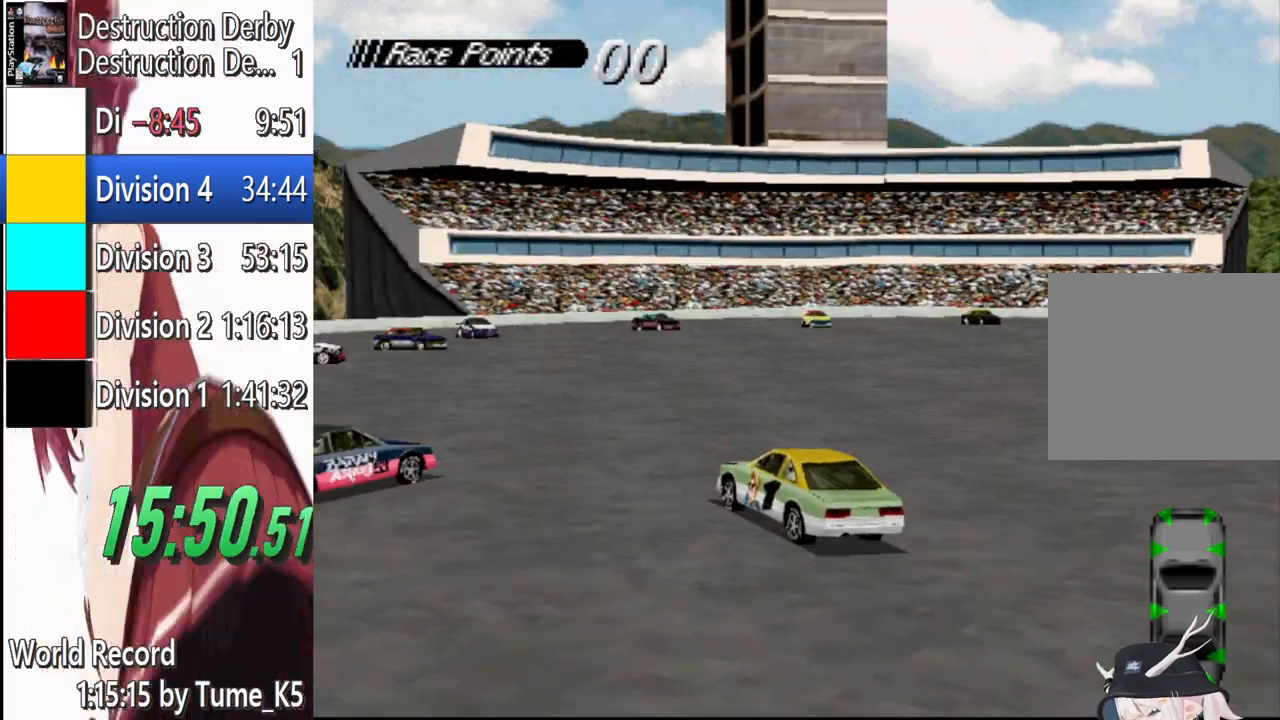
{"buttons": ["SQUARE"], "left_stick": "center", "events": [[200, "CROSS", "up"], [200, "SQUARE", "down"], [220, "DPAD_LEFT", "up"]]}
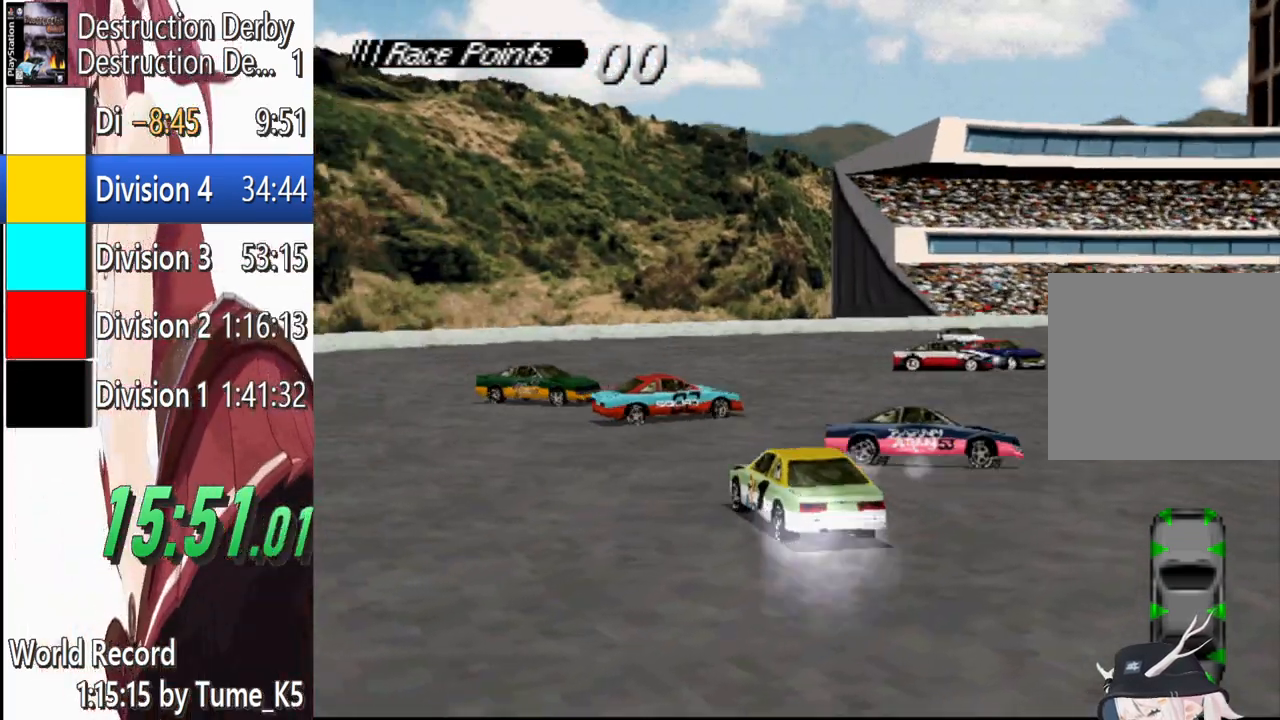
{"buttons": ["SQUARE", "DPAD_RIGHT"], "left_stick": "center", "events": [[120, "DPAD_RIGHT", "down"]]}
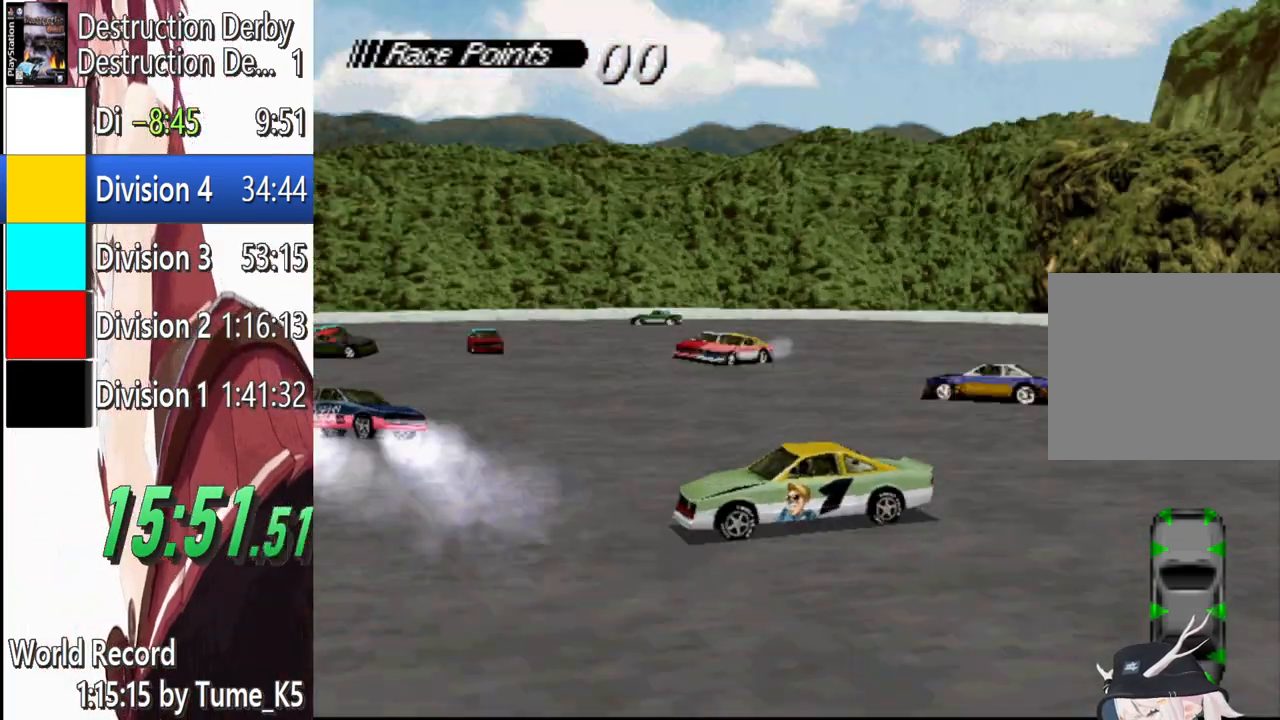
{"buttons": ["SQUARE", "DPAD_RIGHT"], "left_stick": "center", "events": [[180, "DPAD_RIGHT", "up"], [340, "DPAD_RIGHT", "down"]]}
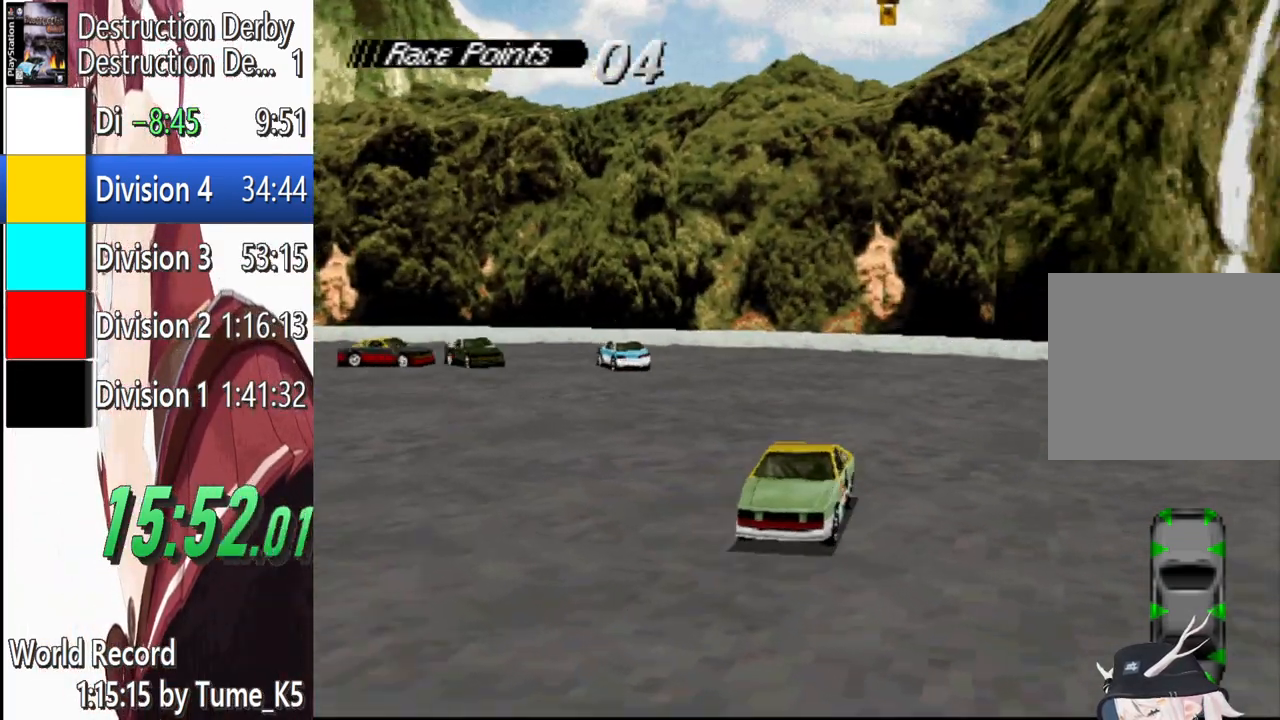
{"buttons": ["SQUARE", "DPAD_RIGHT"], "left_stick": "center", "events": [[280, "DPAD_RIGHT", "up"], [420, "DPAD_RIGHT", "down"]]}
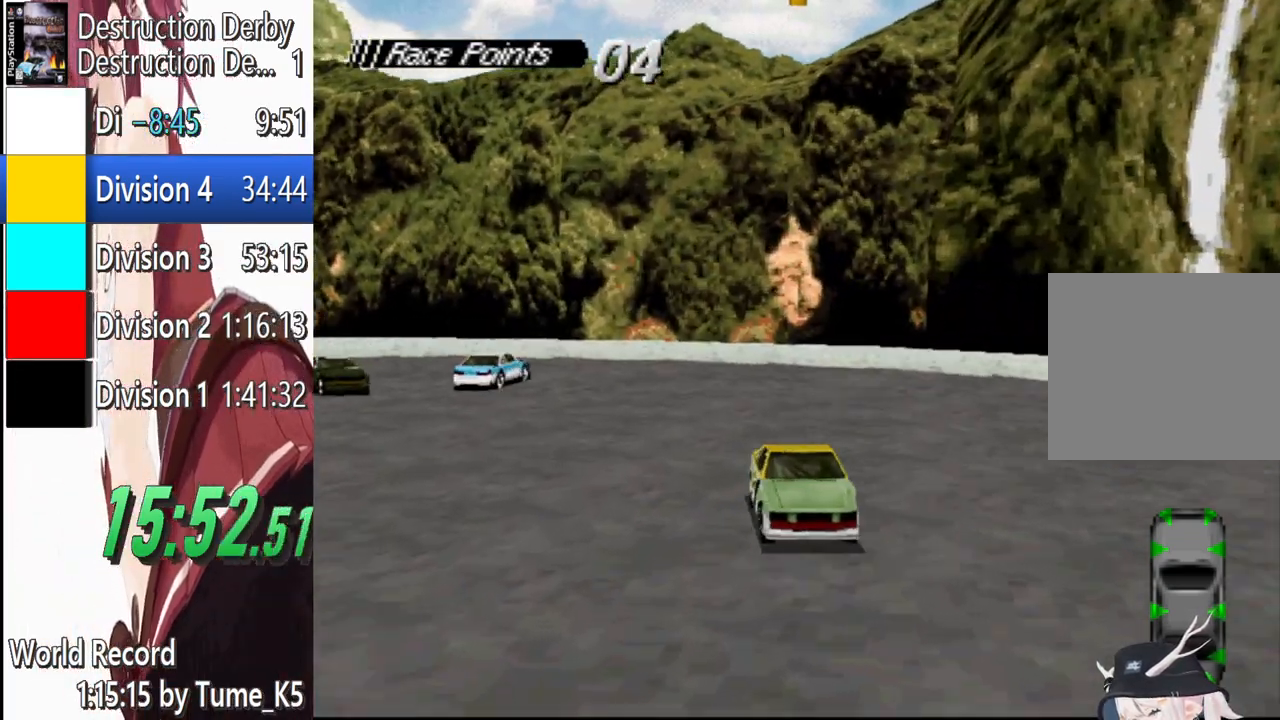
{"buttons": ["SQUARE"], "left_stick": "center", "events": [[460, "DPAD_RIGHT", "up"]]}
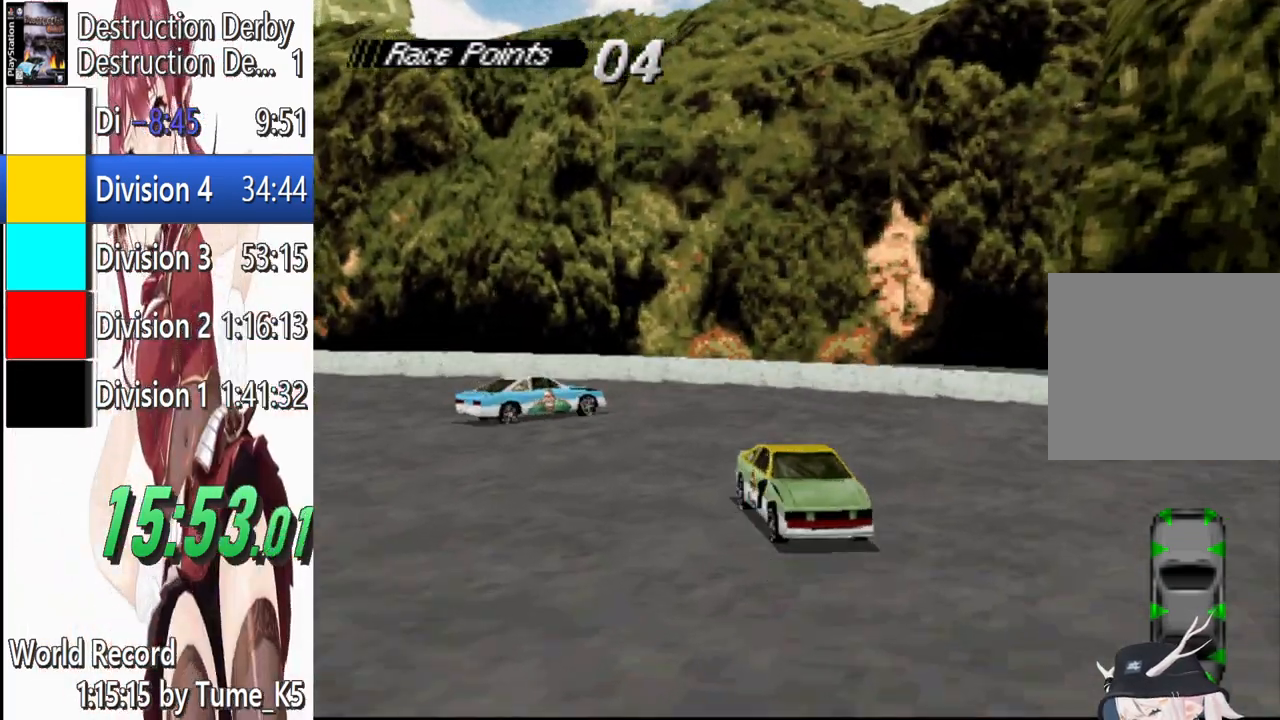
{"buttons": ["CROSS", "DPAD_LEFT"], "left_stick": "center", "events": [[80, "DPAD_LEFT", "down"], [220, "DPAD_LEFT", "up"], [280, "DPAD_LEFT", "down"], [380, "CROSS", "down"], [420, "SQUARE", "up"]]}
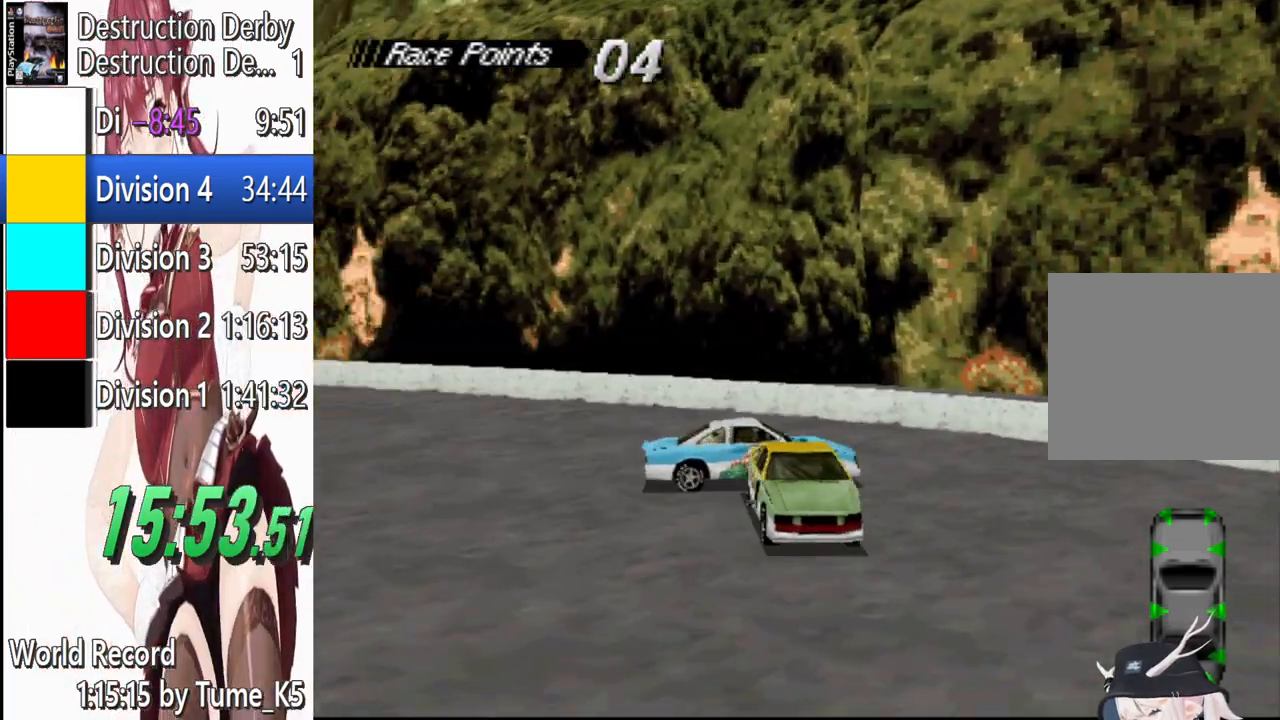
{"buttons": ["CROSS", "DPAD_RIGHT"], "left_stick": "center", "events": [[40, "DPAD_LEFT", "up"], [460, "DPAD_RIGHT", "down"]]}
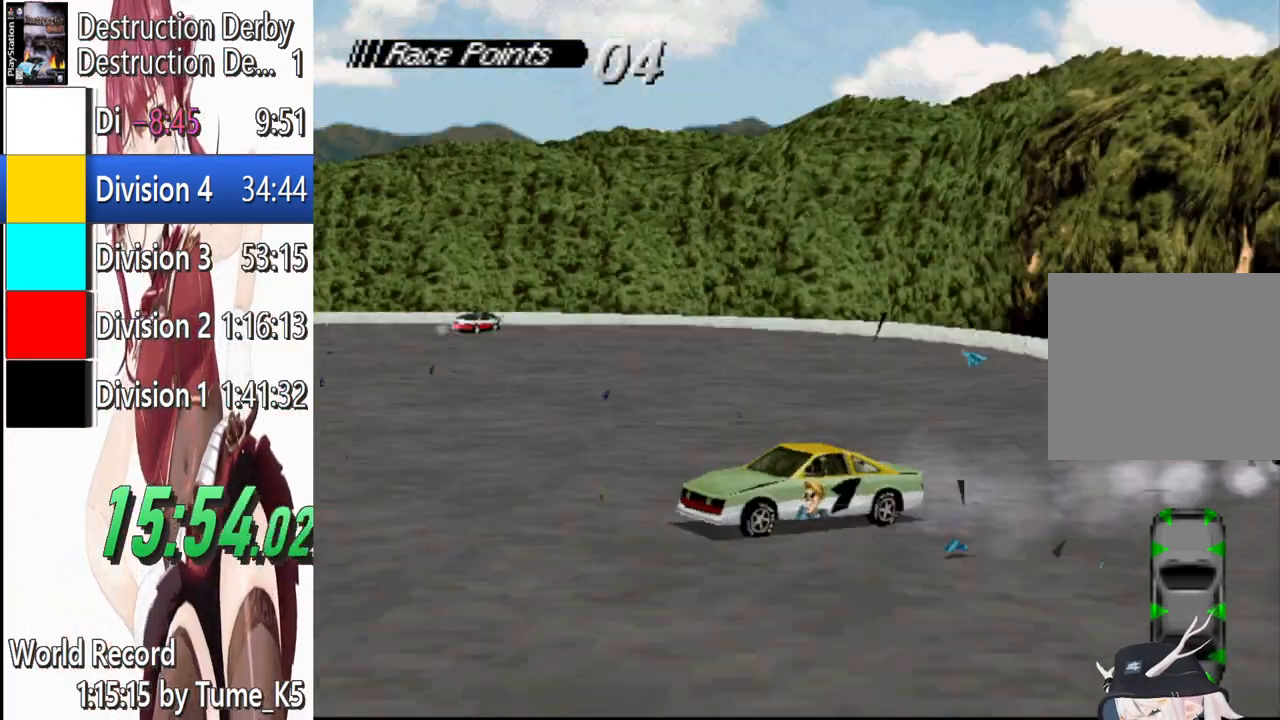
{"buttons": ["CROSS", "DPAD_RIGHT"], "left_stick": "center", "events": []}
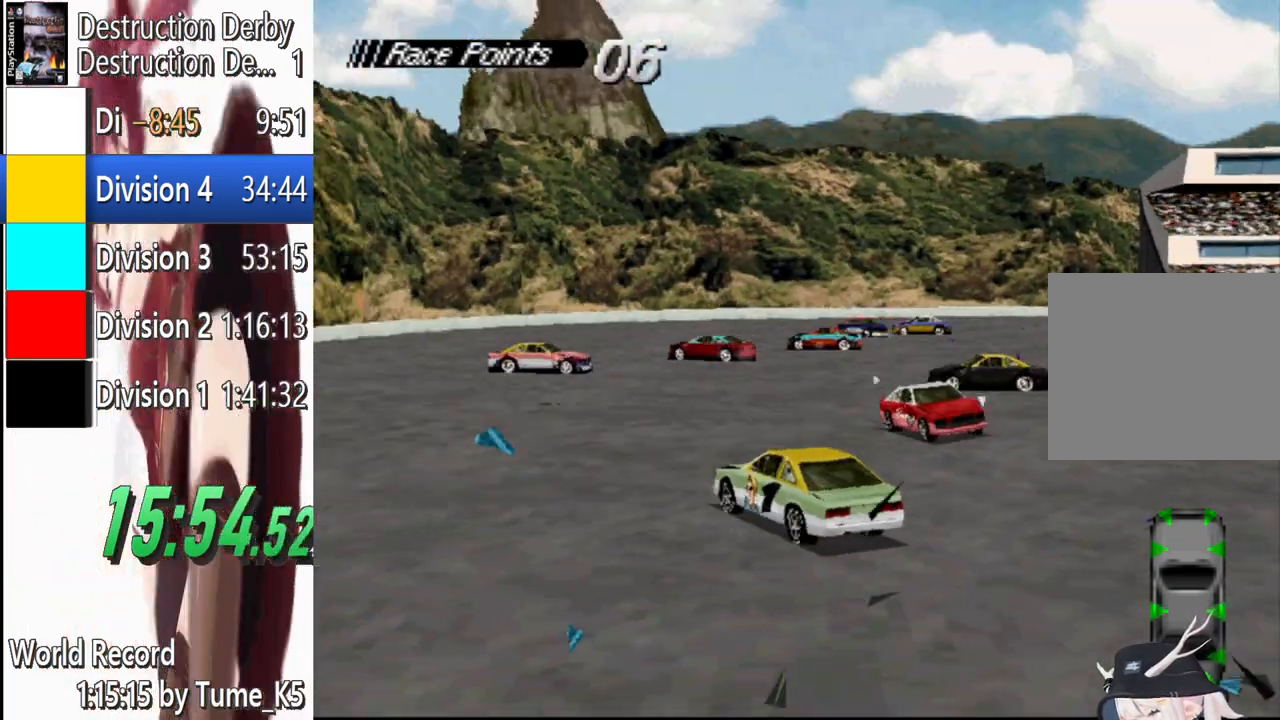
{"buttons": ["CROSS", "DPAD_RIGHT"], "left_stick": "center", "events": [[220, "DPAD_RIGHT", "up"], [440, "DPAD_RIGHT", "down"]]}
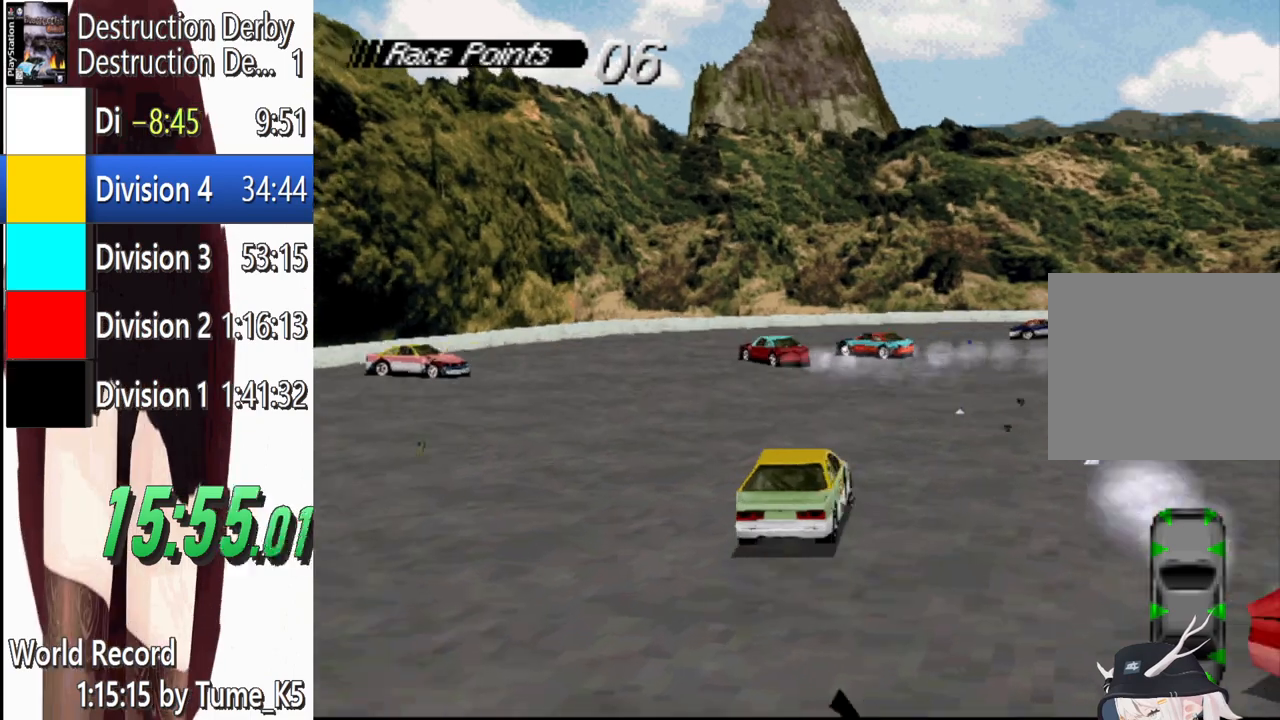
{"buttons": ["CROSS"], "left_stick": "center", "events": [[220, "DPAD_RIGHT", "up"], [320, "DPAD_LEFT", "down"], [480, "DPAD_LEFT", "up"]]}
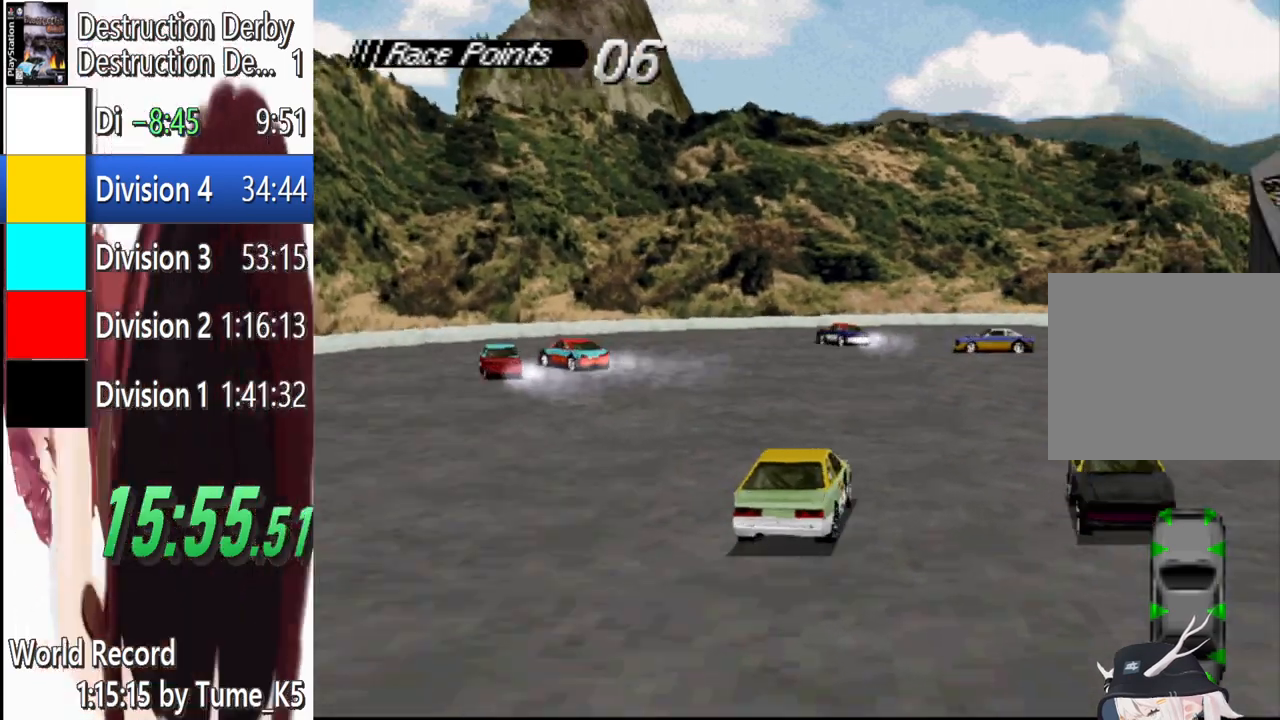
{"buttons": ["CROSS", "DPAD_RIGHT"], "left_stick": "center", "events": [[380, "DPAD_RIGHT", "down"]]}
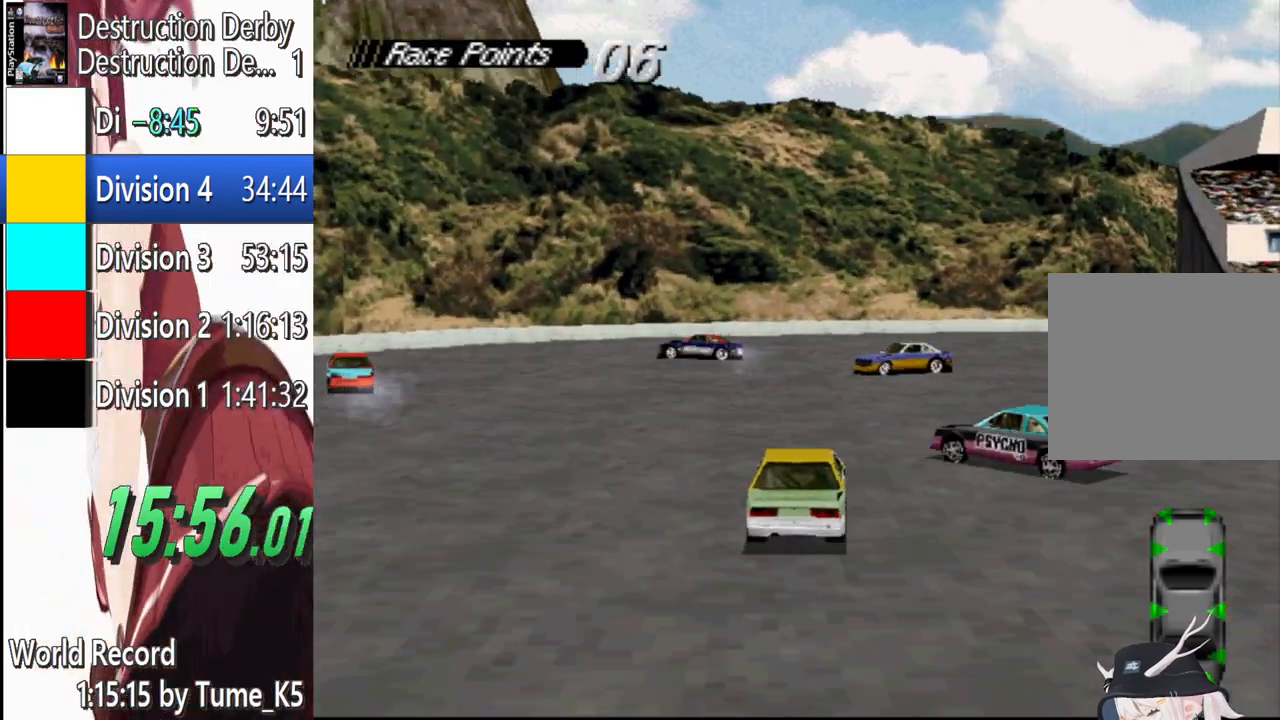
{"buttons": ["CROSS", "DPAD_RIGHT"], "left_stick": "center", "events": [[220, "DPAD_RIGHT", "up"], [420, "DPAD_RIGHT", "down"]]}
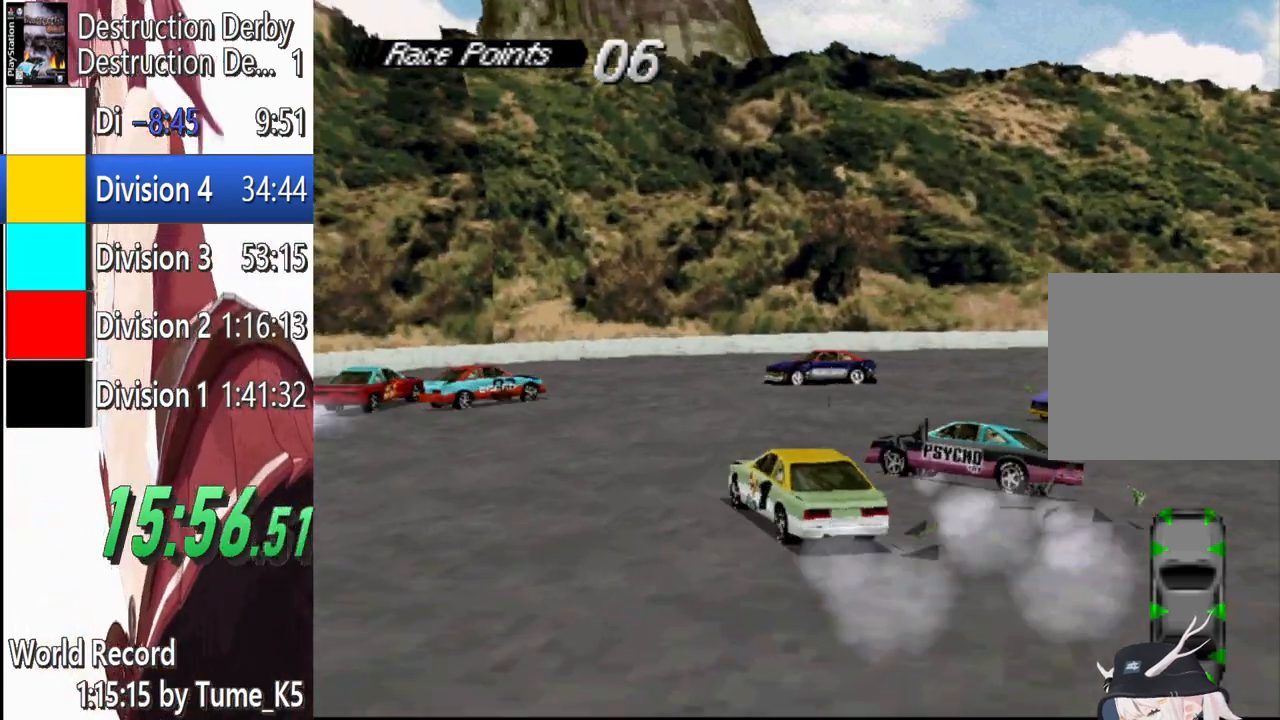
{"buttons": ["CROSS", "DPAD_RIGHT"], "left_stick": "center", "events": []}
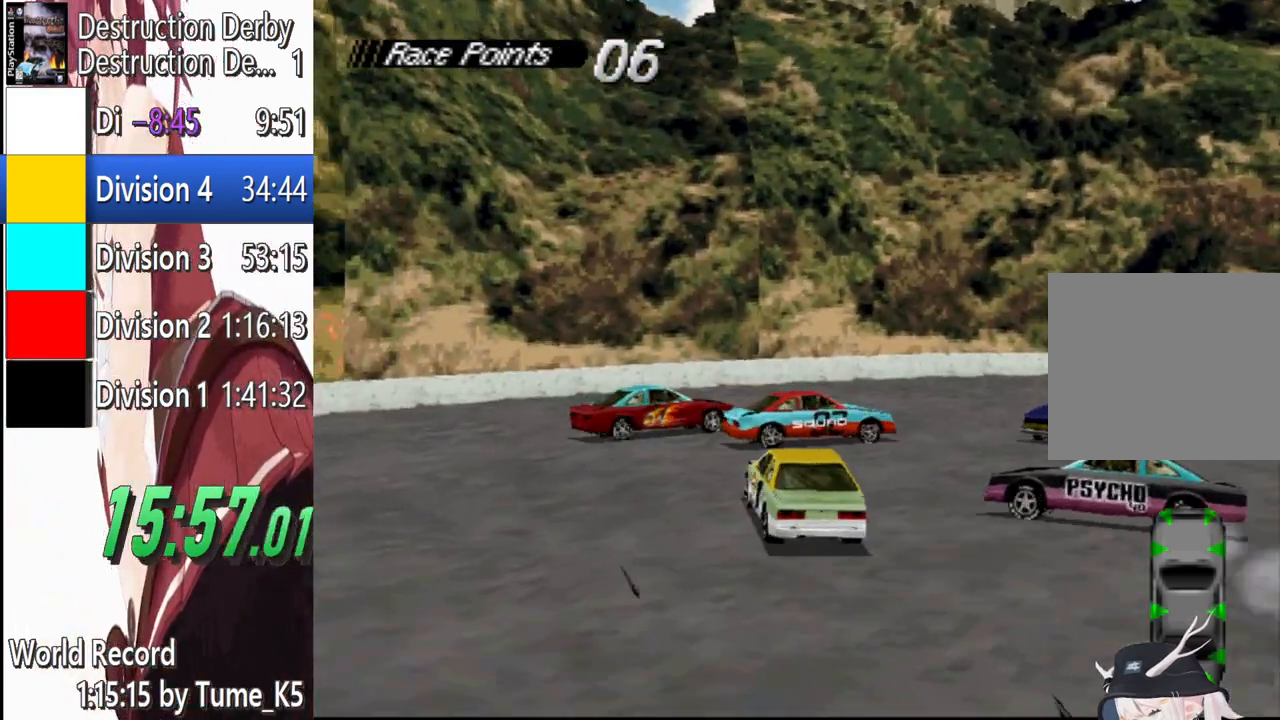
{"buttons": ["CROSS", "DPAD_RIGHT"], "left_stick": "center", "events": [[320, "DPAD_RIGHT", "up"], [400, "DPAD_RIGHT", "down"]]}
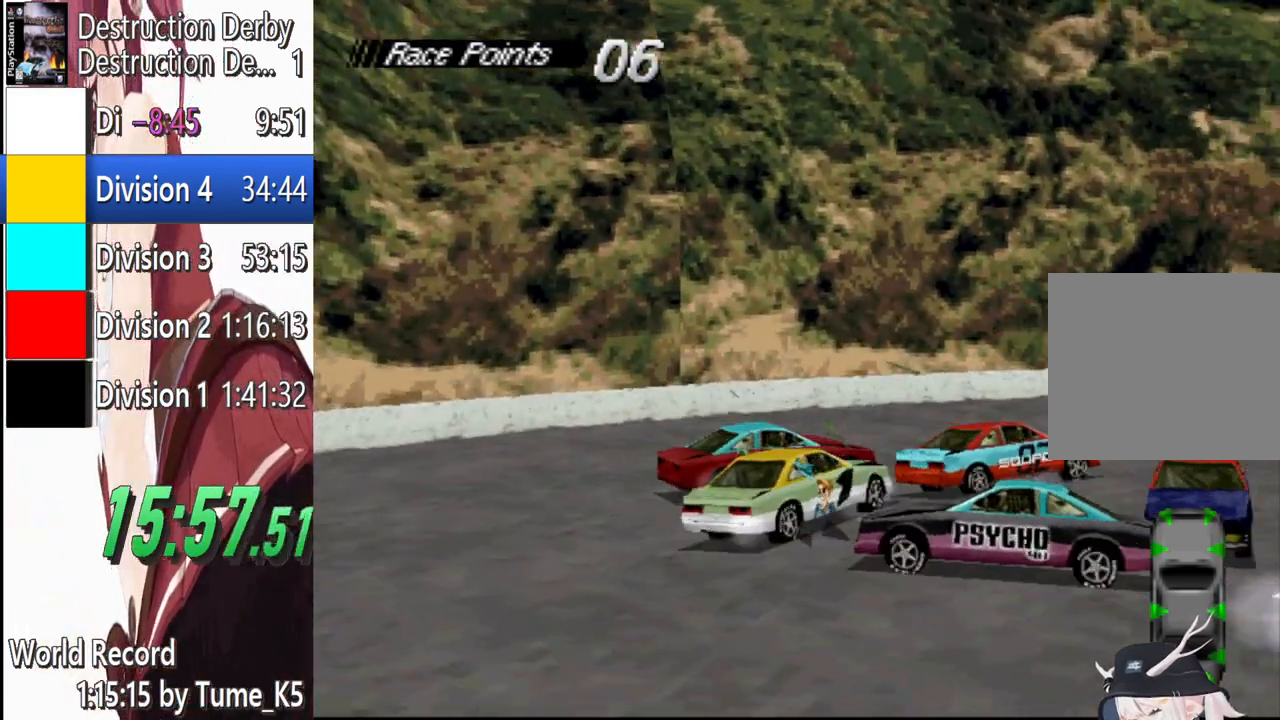
{"buttons": ["CROSS", "DPAD_RIGHT"], "left_stick": "center", "events": [[320, "DPAD_RIGHT", "up"], [420, "DPAD_RIGHT", "down"]]}
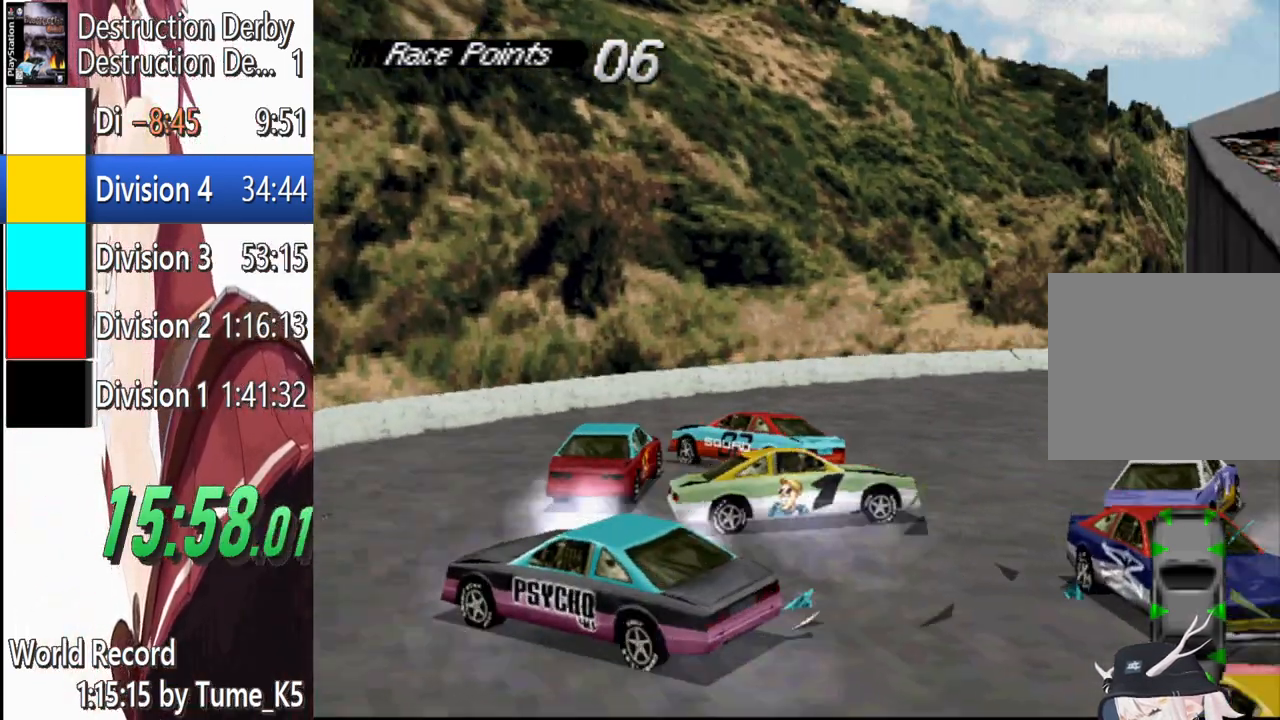
{"buttons": ["CROSS", "DPAD_LEFT"], "left_stick": "center", "events": [[340, "DPAD_RIGHT", "up"], [480, "DPAD_LEFT", "down"]]}
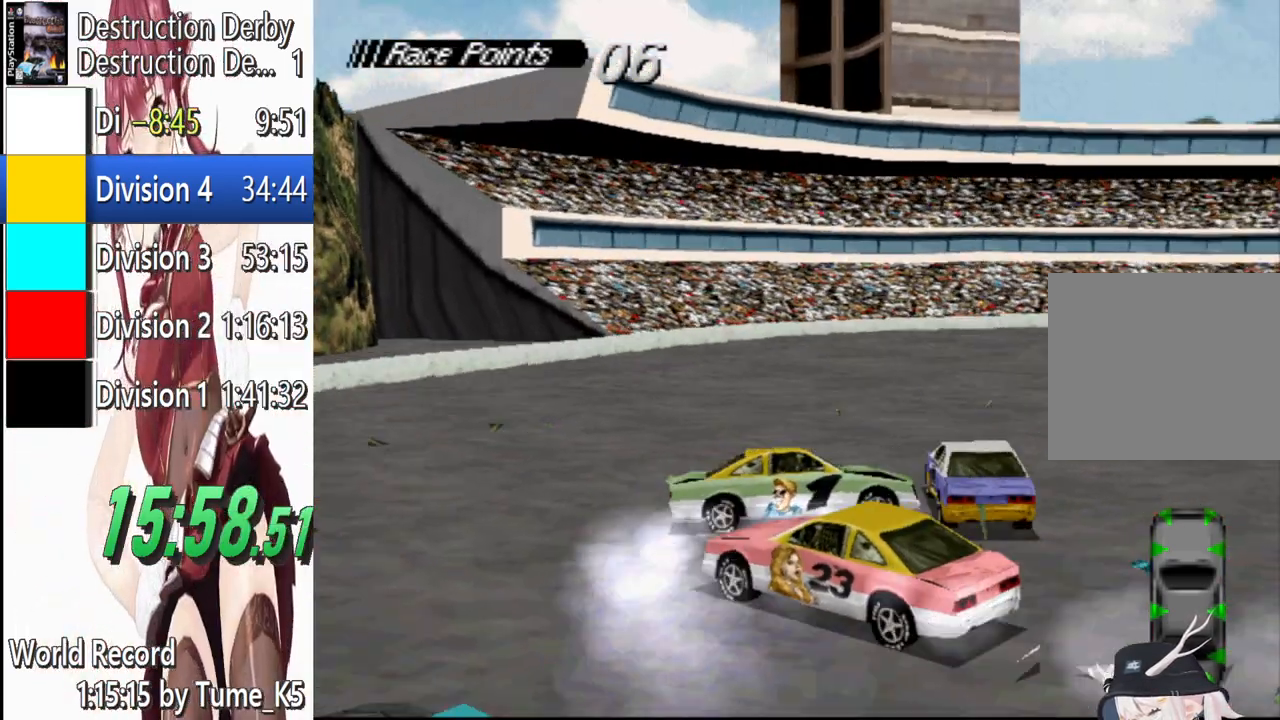
{"buttons": ["CROSS"], "left_stick": "center", "events": [[500, "DPAD_LEFT", "up"]]}
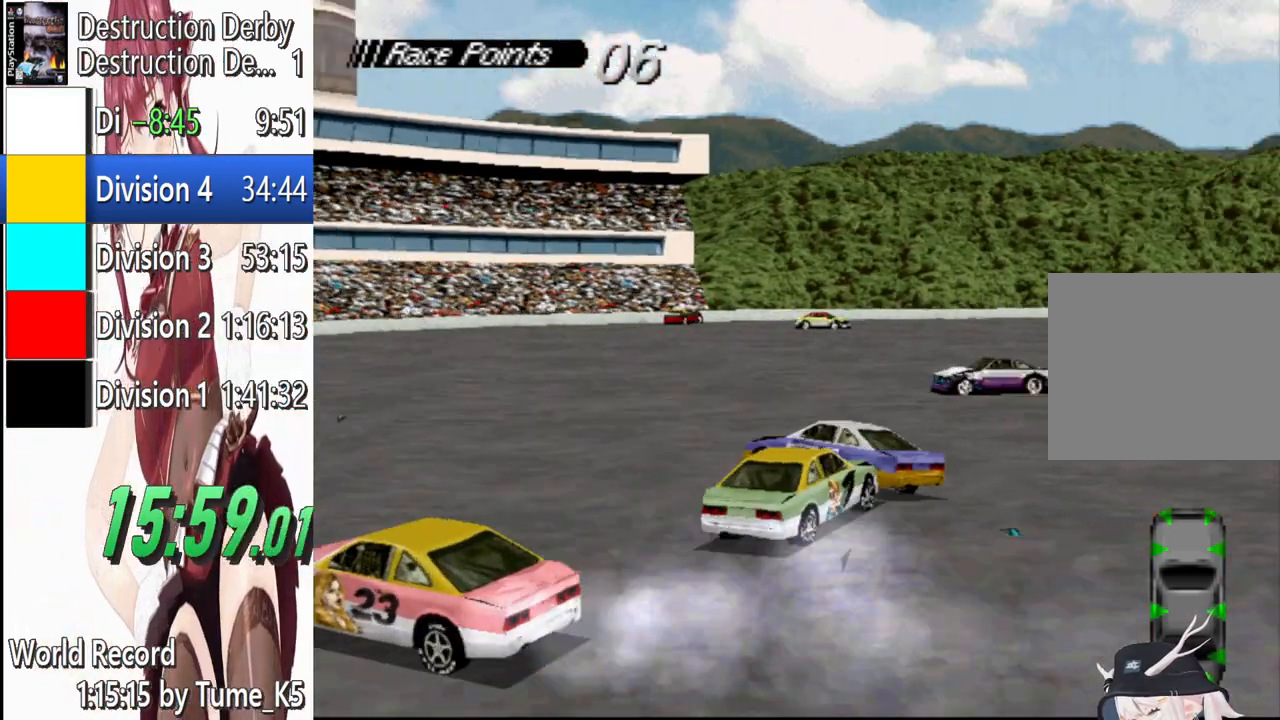
{"buttons": ["CROSS"], "left_stick": "center", "events": []}